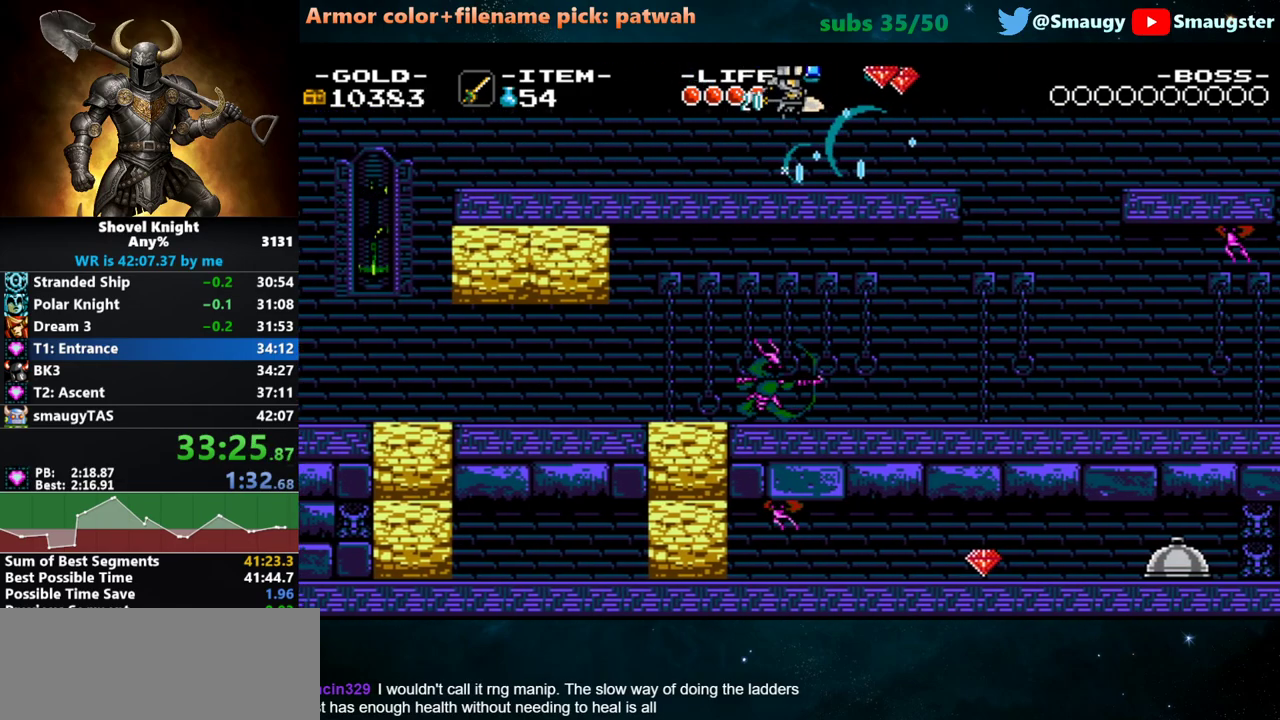
Gameplay with keyboard; each line is a JSON object with the keys held at the frame after it. "events" lists presses ("down") and releases ("up") of "1", "2", "3", "4", "5", "6", "7", "8", "9", "a", "caps_lock", "d", "e", "f", "g", "h", "i", "j", "k", "o", "q", "r", "s", "t", "tab", "u", "w" and "y" between this image and that frame as [ms after this image, input, new state], when the widget could be followed in between. No other keys are recorded. Mouse input is not recorded.
{"keys": ["d", "j", "w"], "events": [[367, "k", "down"], [417, "w", "down"], [450, "j", "down"], [483, "k", "up"]]}
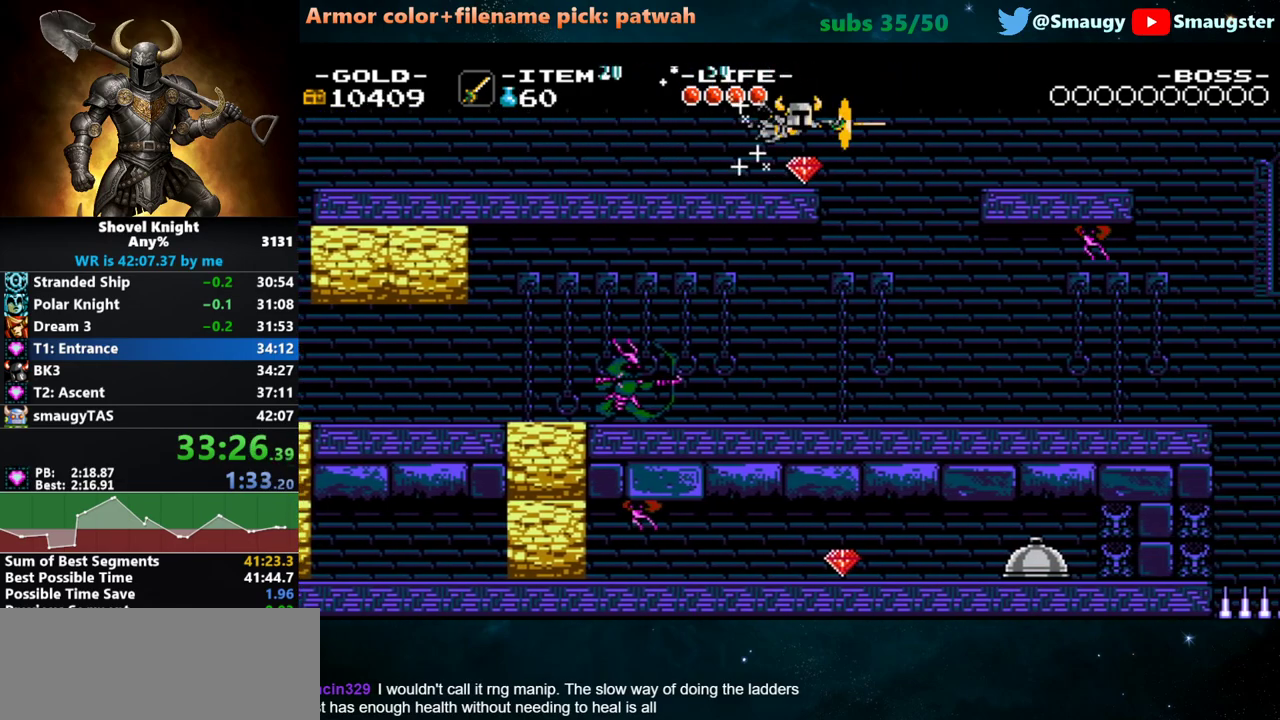
{"keys": ["d"], "events": [[17, "j", "up"], [83, "w", "up"]]}
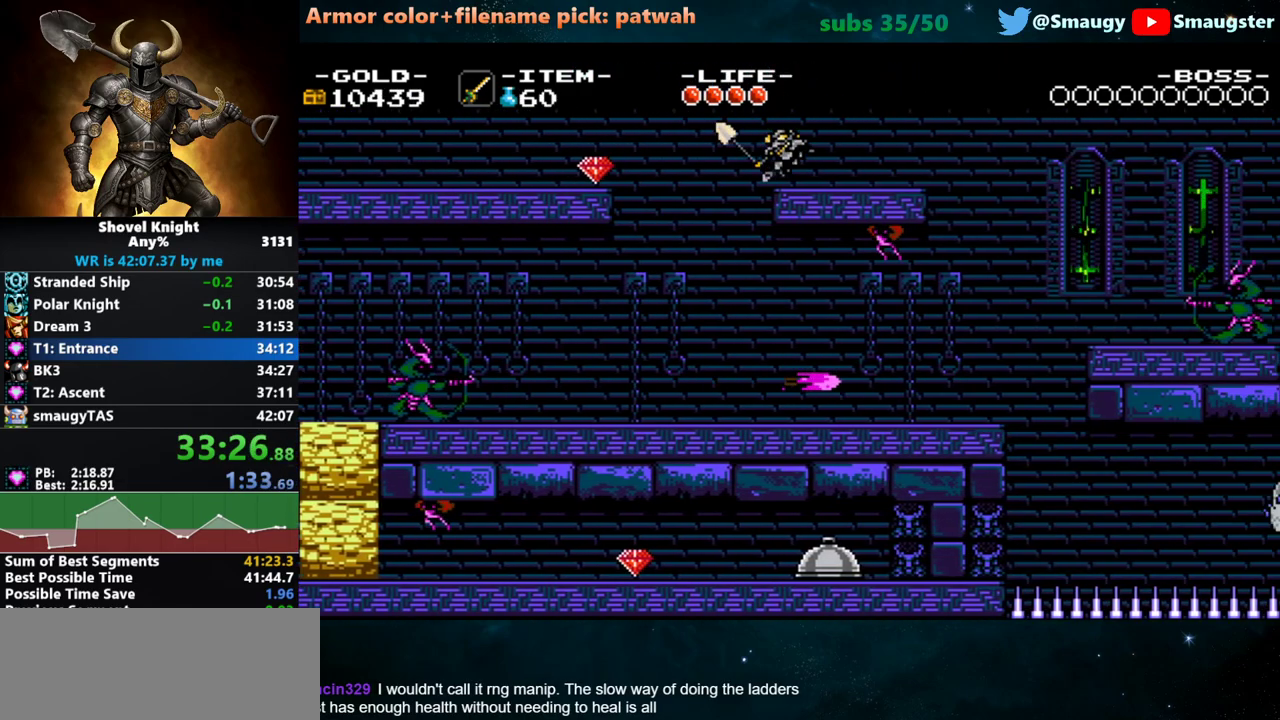
{"keys": ["d", "w"], "events": [[33, "k", "down"], [333, "w", "down"], [367, "k", "up"], [400, "j", "down"], [500, "j", "up"]]}
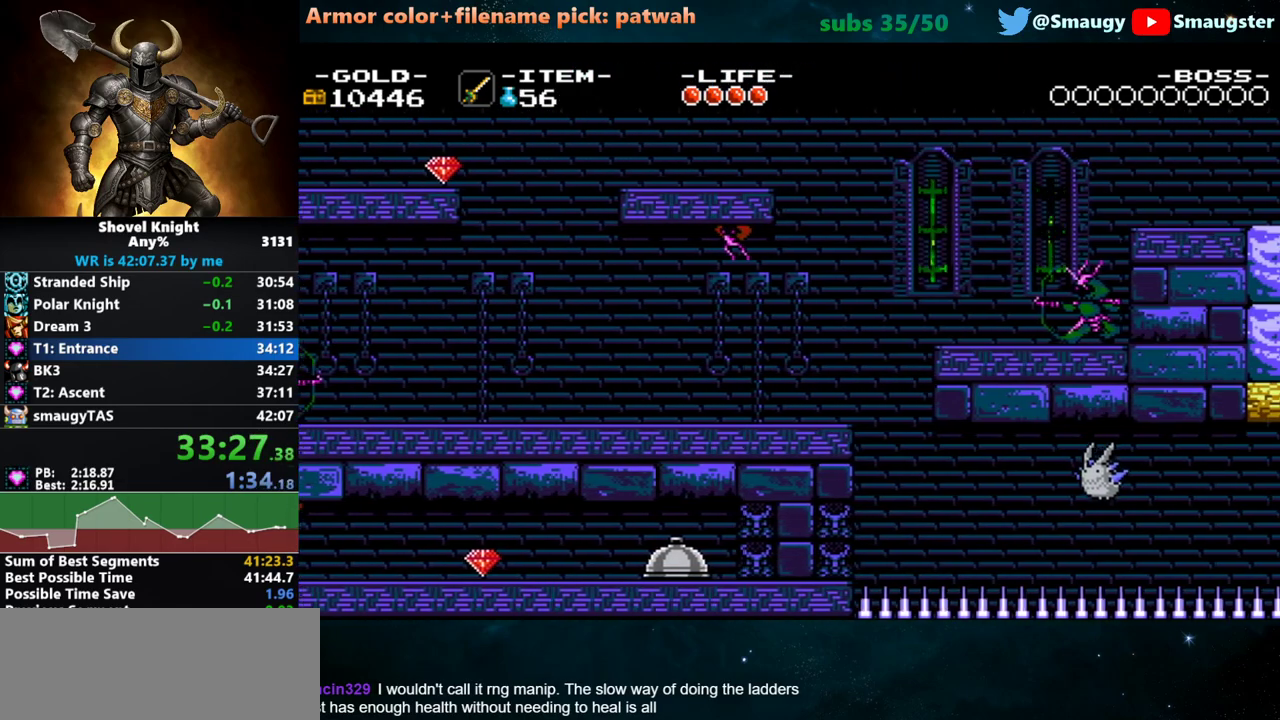
{"keys": ["d", "w"], "events": [[83, "j", "down"], [117, "j", "up"], [150, "j", "down"], [217, "j", "up"], [250, "j", "down"], [283, "j", "up"], [350, "j", "down"], [383, "j", "up"], [417, "j", "down"], [500, "j", "up"]]}
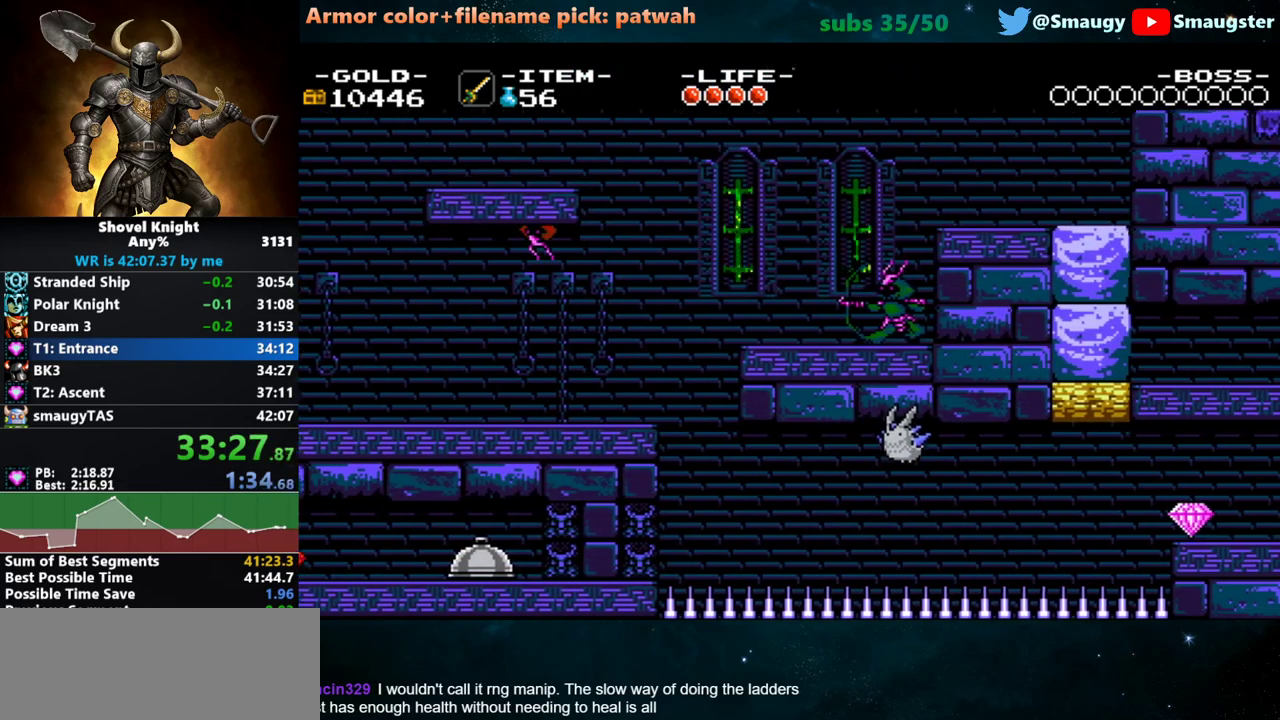
{"keys": ["d", "s"], "events": [[33, "j", "down"], [100, "j", "up"], [200, "w", "up"], [267, "s", "down"]]}
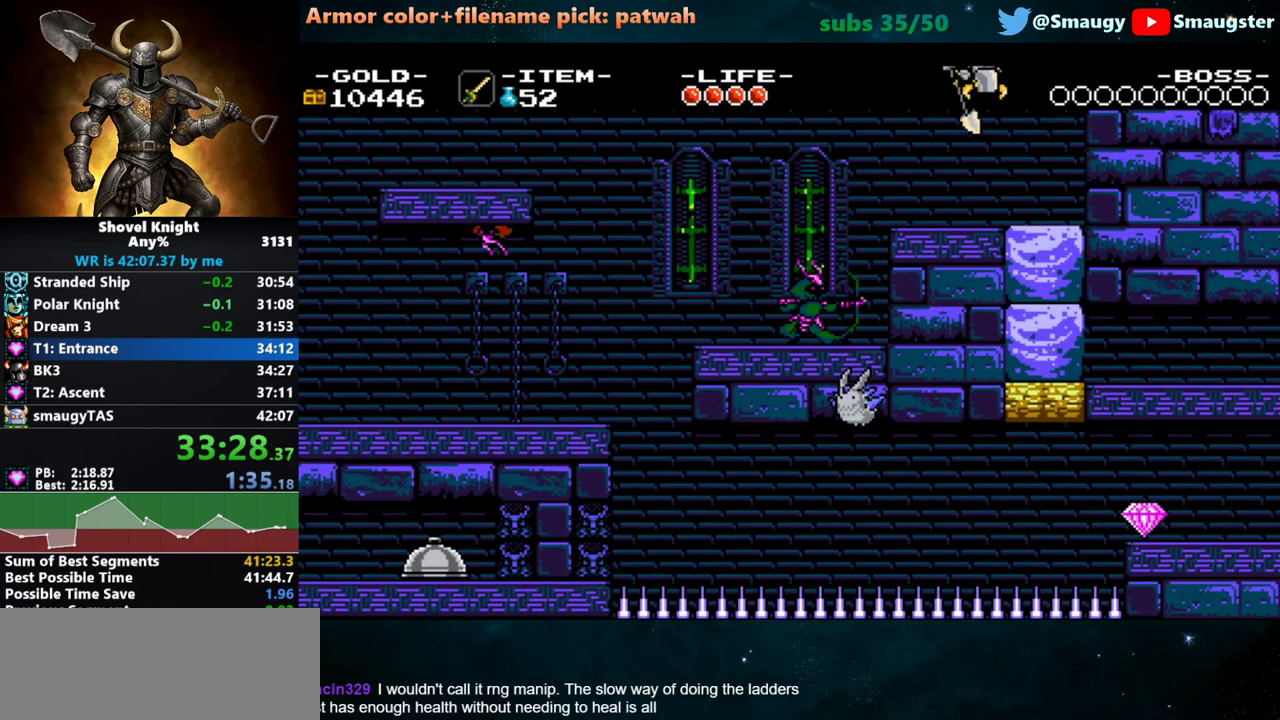
{"keys": ["d", "s"], "events": [[317, "j", "down"], [383, "j", "up"]]}
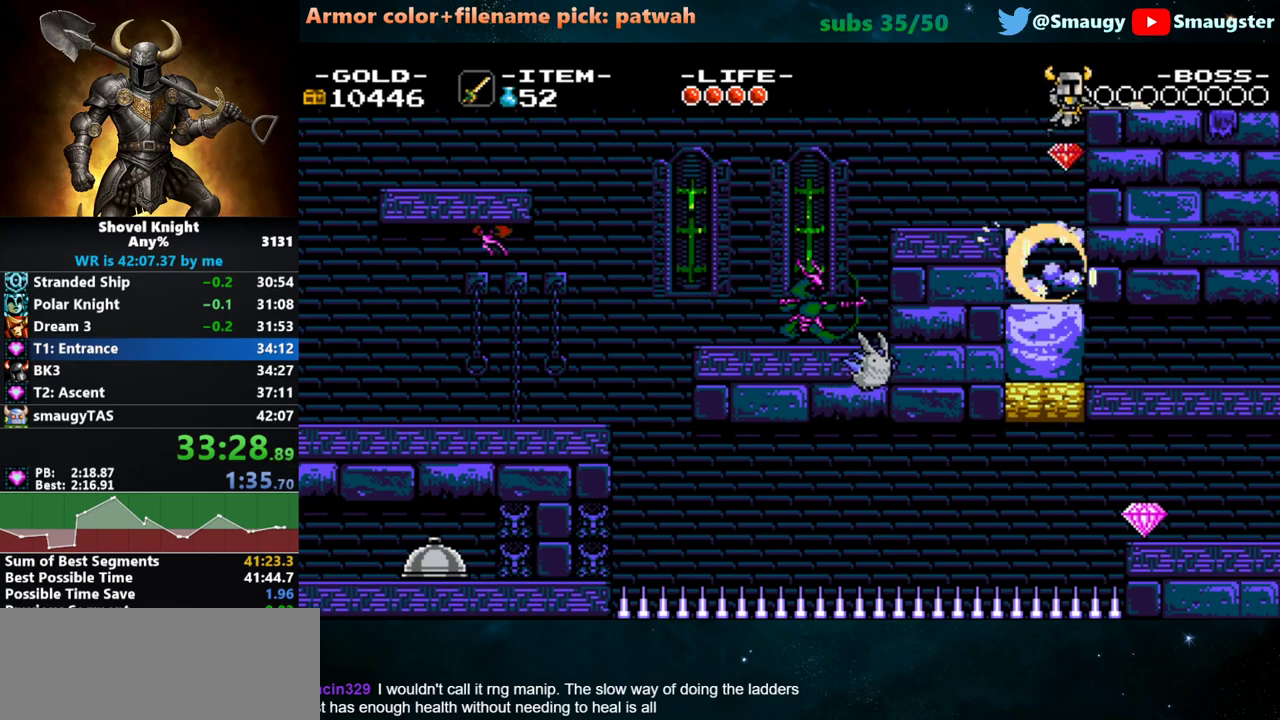
{"keys": ["d", "j", "s"], "events": [[433, "j", "down"]]}
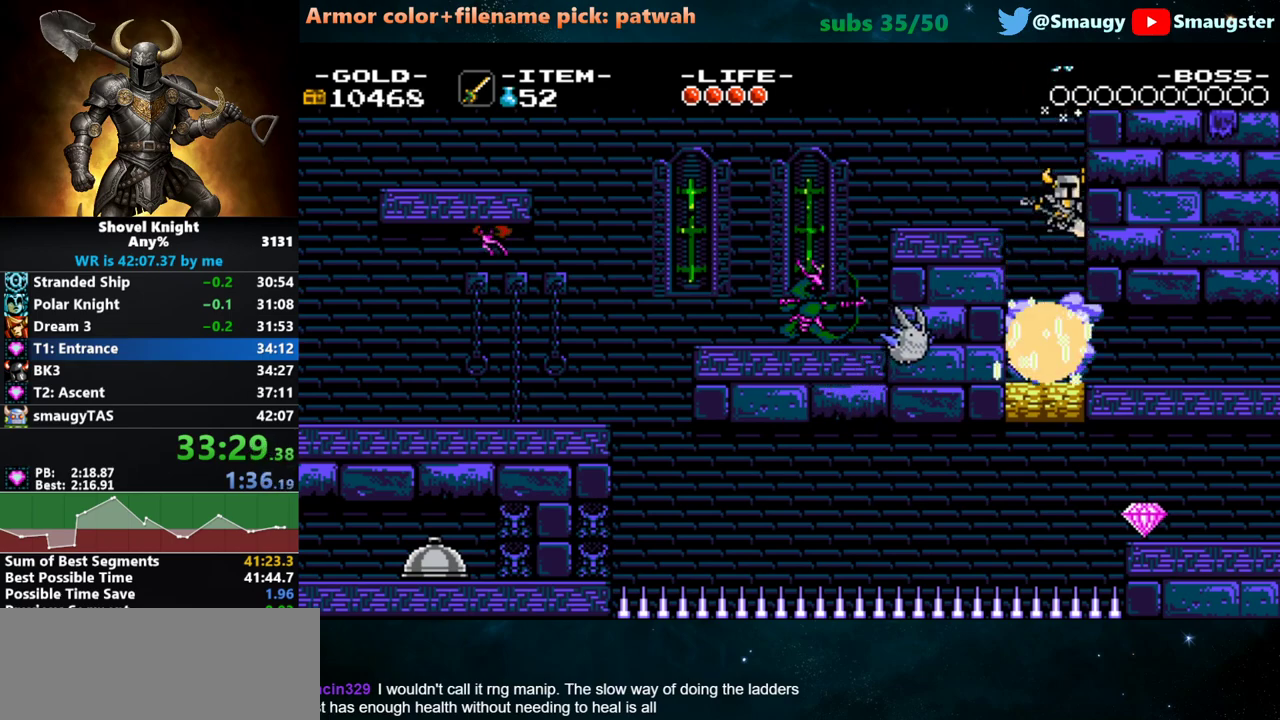
{"keys": ["d", "w"], "events": [[33, "j", "up"], [100, "s", "up"], [200, "w", "down"]]}
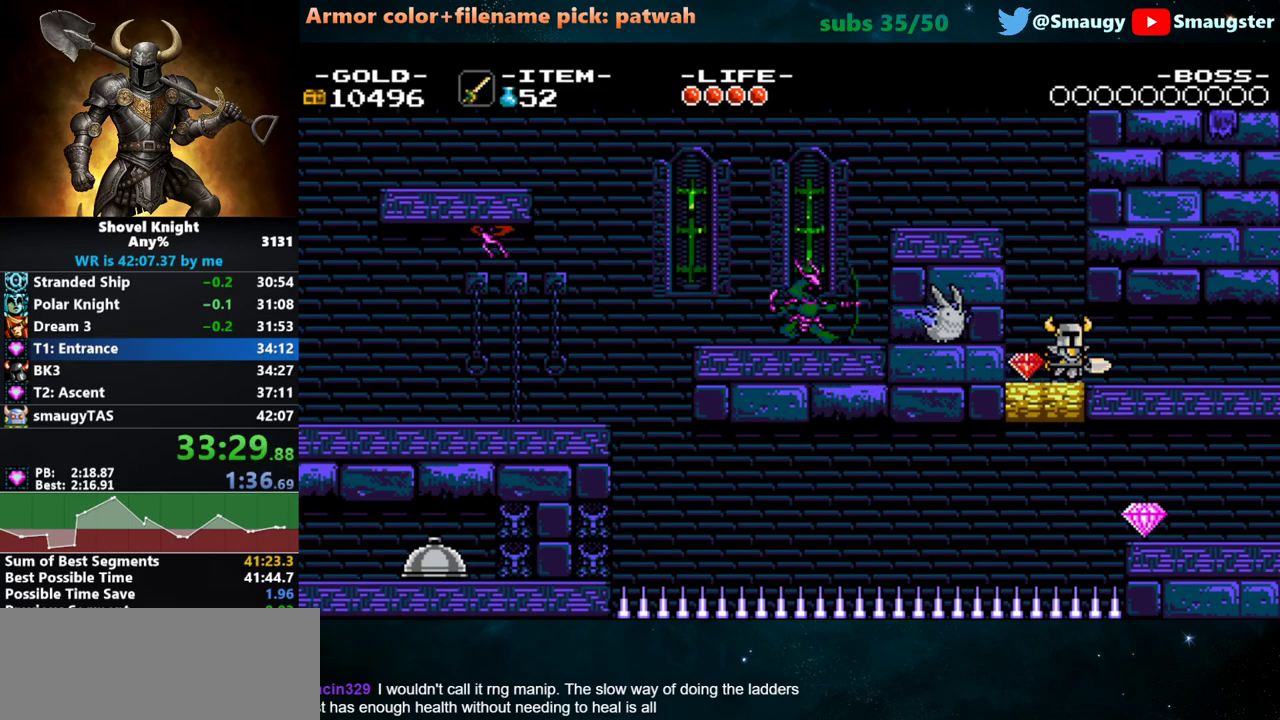
{"keys": ["d", "w"], "events": [[50, "j", "down"], [117, "j", "up"]]}
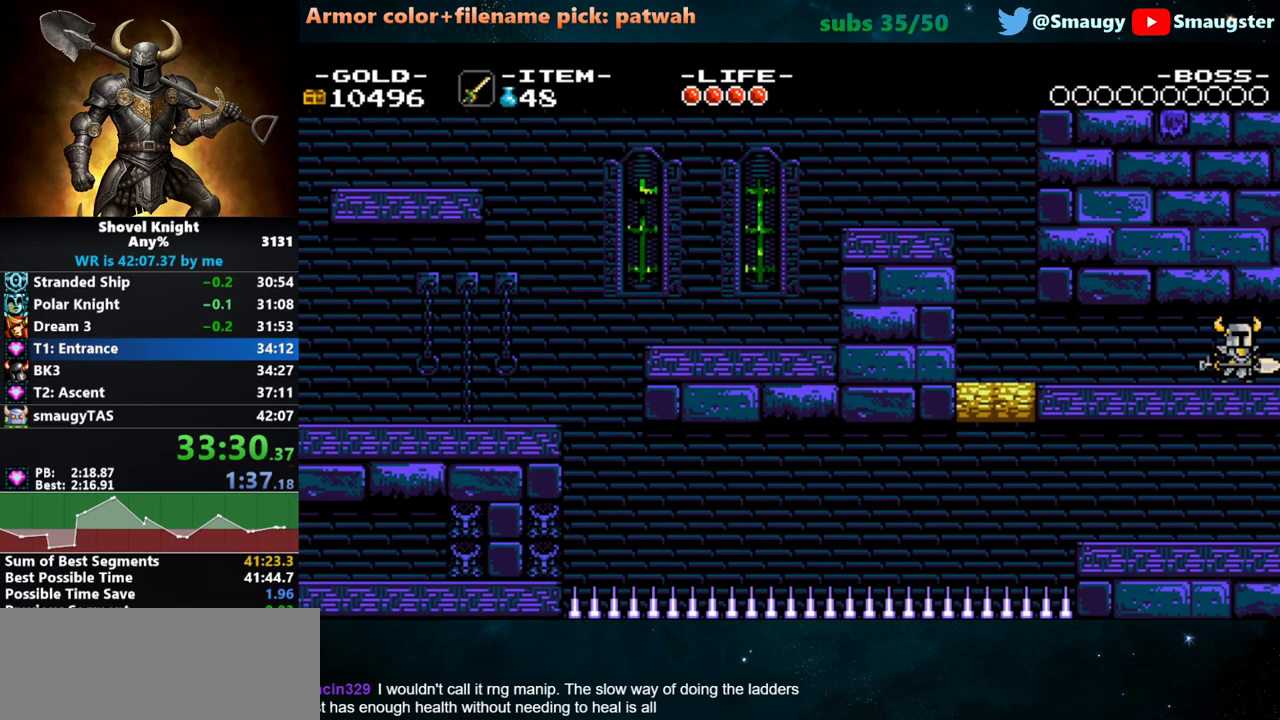
{"keys": ["d", "w"], "events": []}
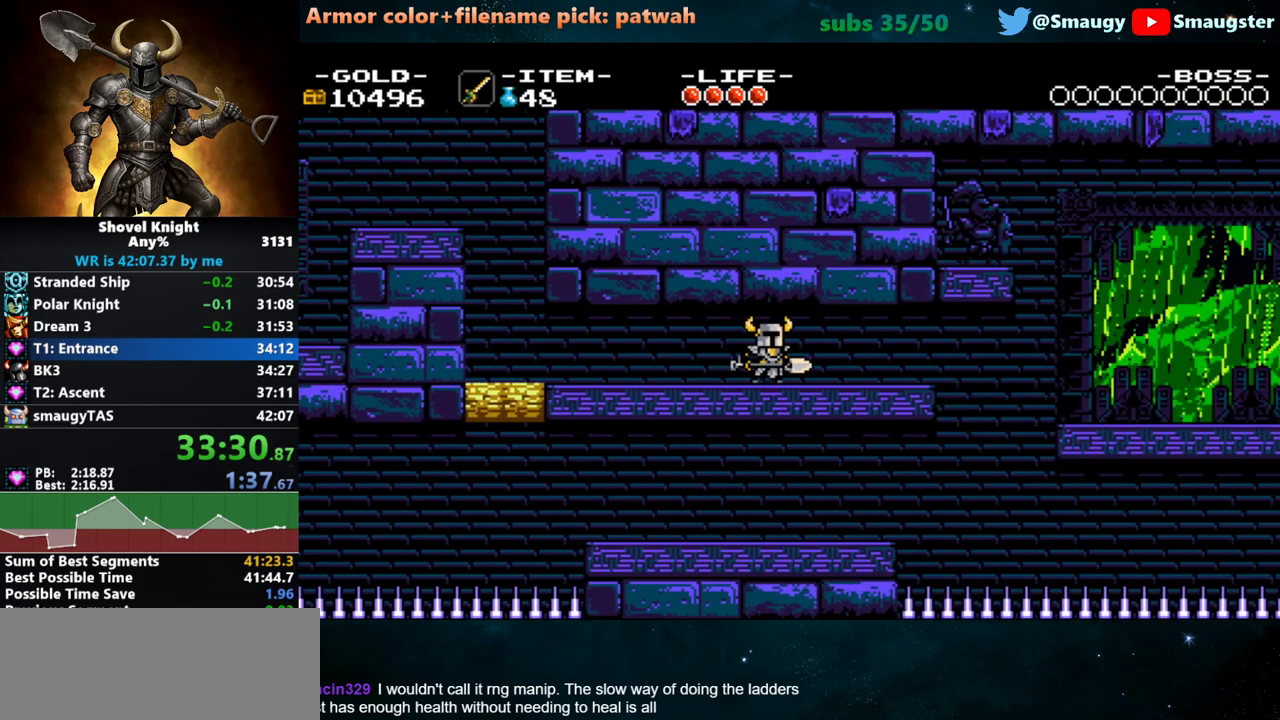
{"keys": ["d", "w"], "events": []}
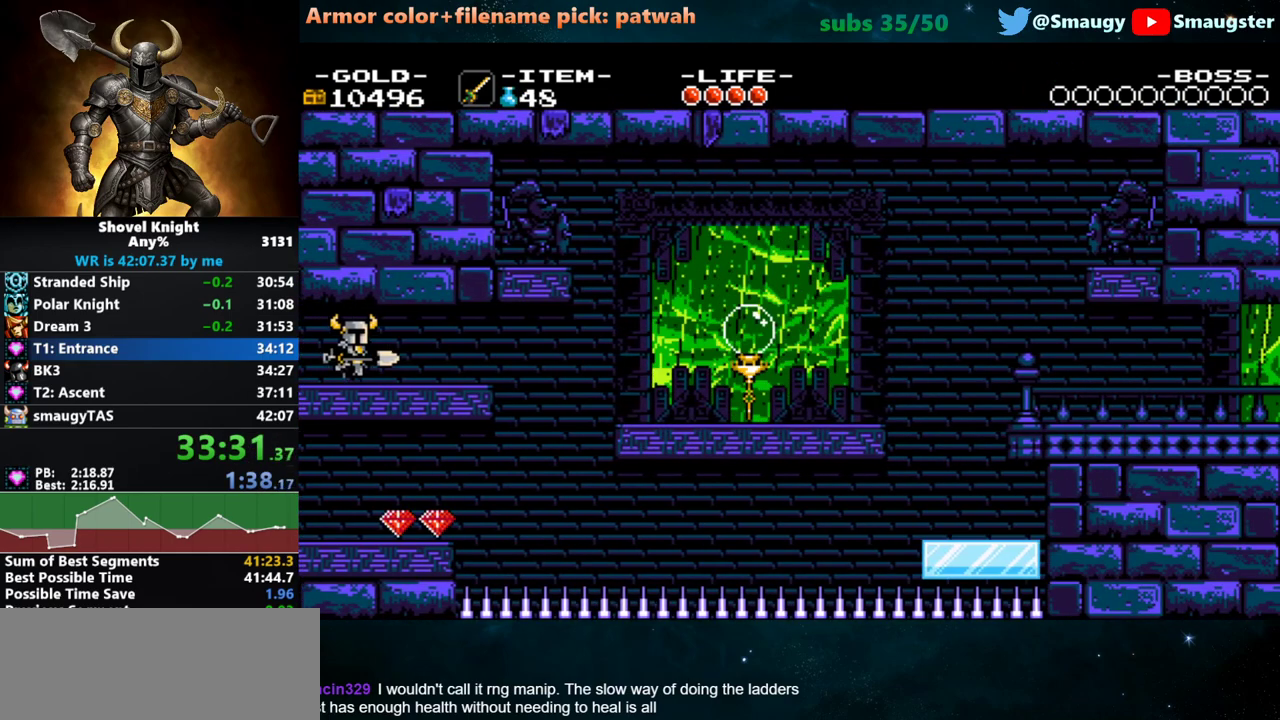
{"keys": ["d", "w"], "events": [[183, "j", "down"], [217, "j", "up"], [250, "j", "down"], [317, "j", "up"], [350, "j", "down"], [383, "j", "up"], [433, "j", "down"], [500, "j", "up"]]}
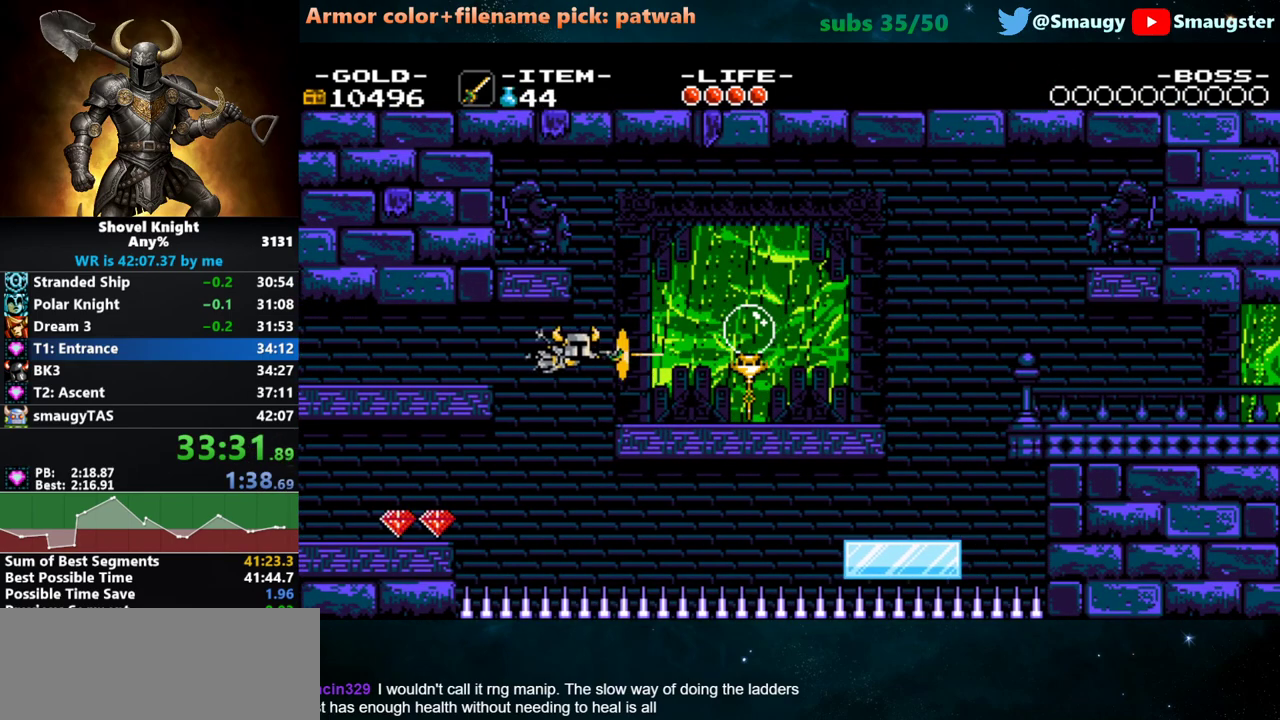
{"keys": ["d", "w"], "events": [[33, "j", "down"], [100, "j", "up"], [133, "j", "down"], [167, "j", "up"], [233, "j", "down"], [267, "j", "up"], [317, "j", "down"], [383, "j", "up"], [417, "j", "down"], [483, "j", "up"]]}
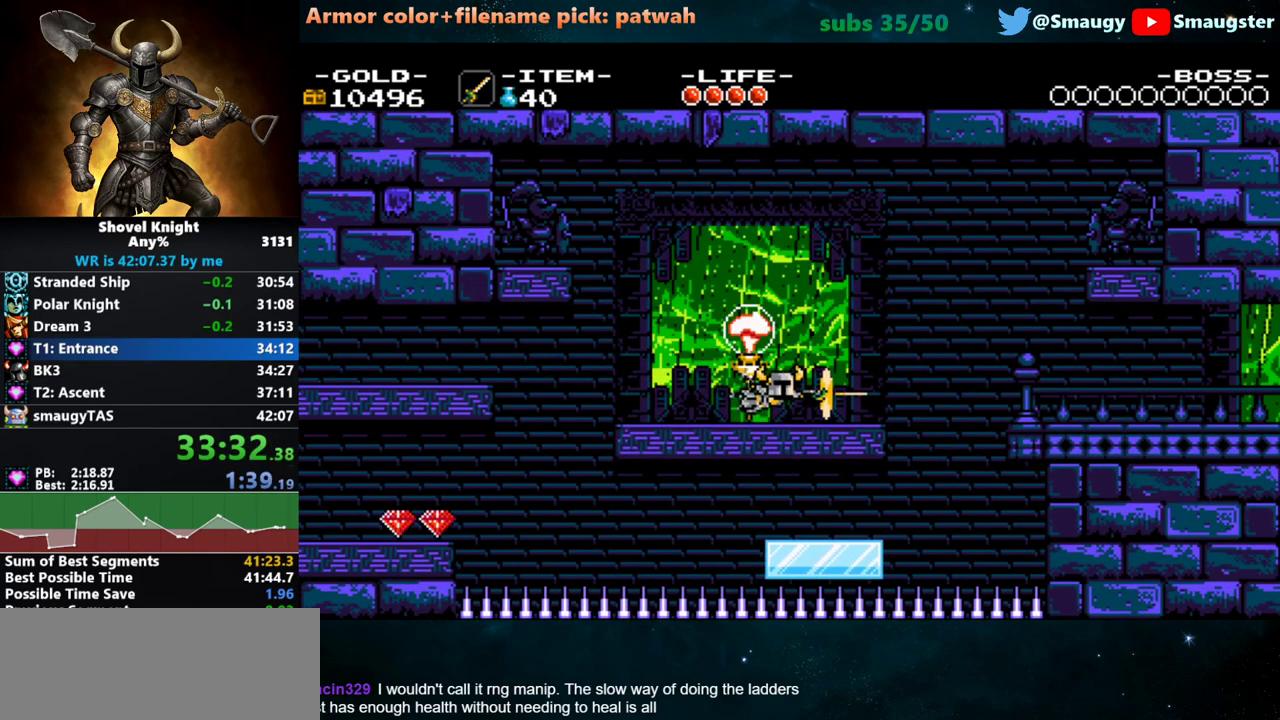
{"keys": ["d", "j", "w"], "events": [[17, "j", "down"], [50, "j", "up"], [83, "j", "down"], [150, "j", "up"], [183, "j", "down"], [267, "j", "up"], [300, "j", "down"], [333, "j", "up"], [400, "j", "down"], [433, "j", "up"], [467, "j", "down"]]}
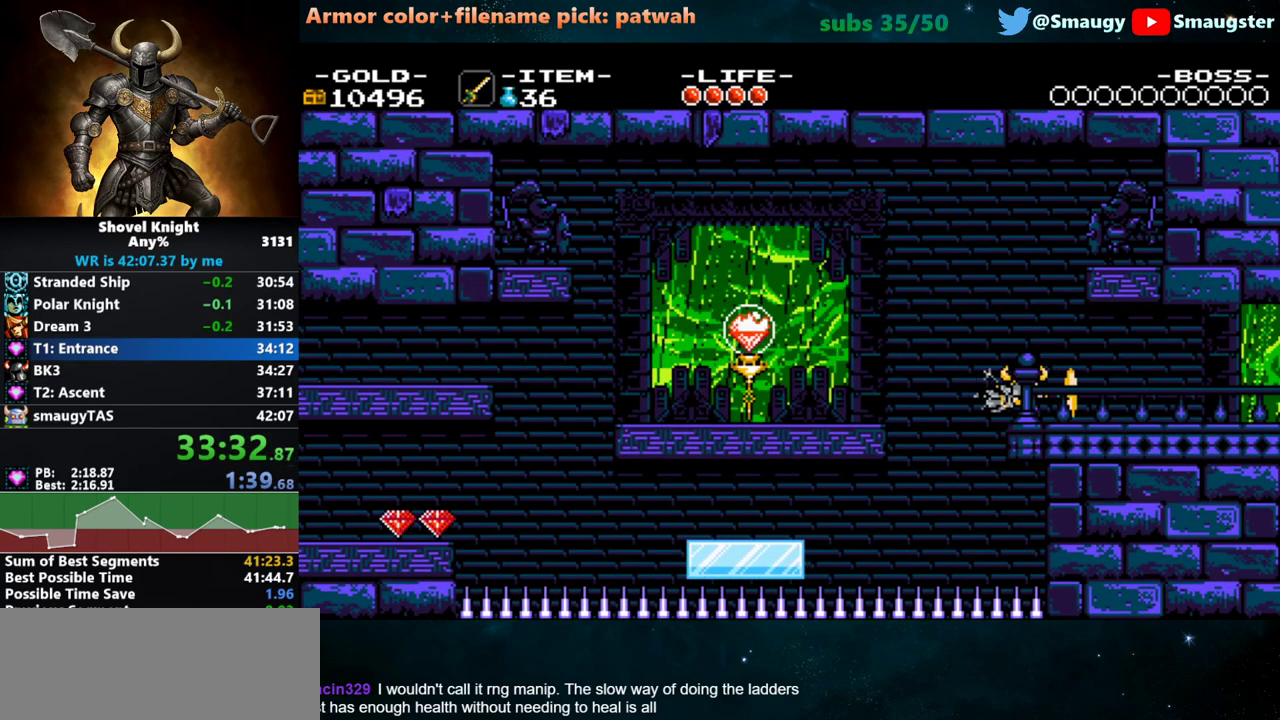
{"keys": ["d", "w"], "events": [[33, "j", "up"], [67, "j", "down"], [133, "j", "up"]]}
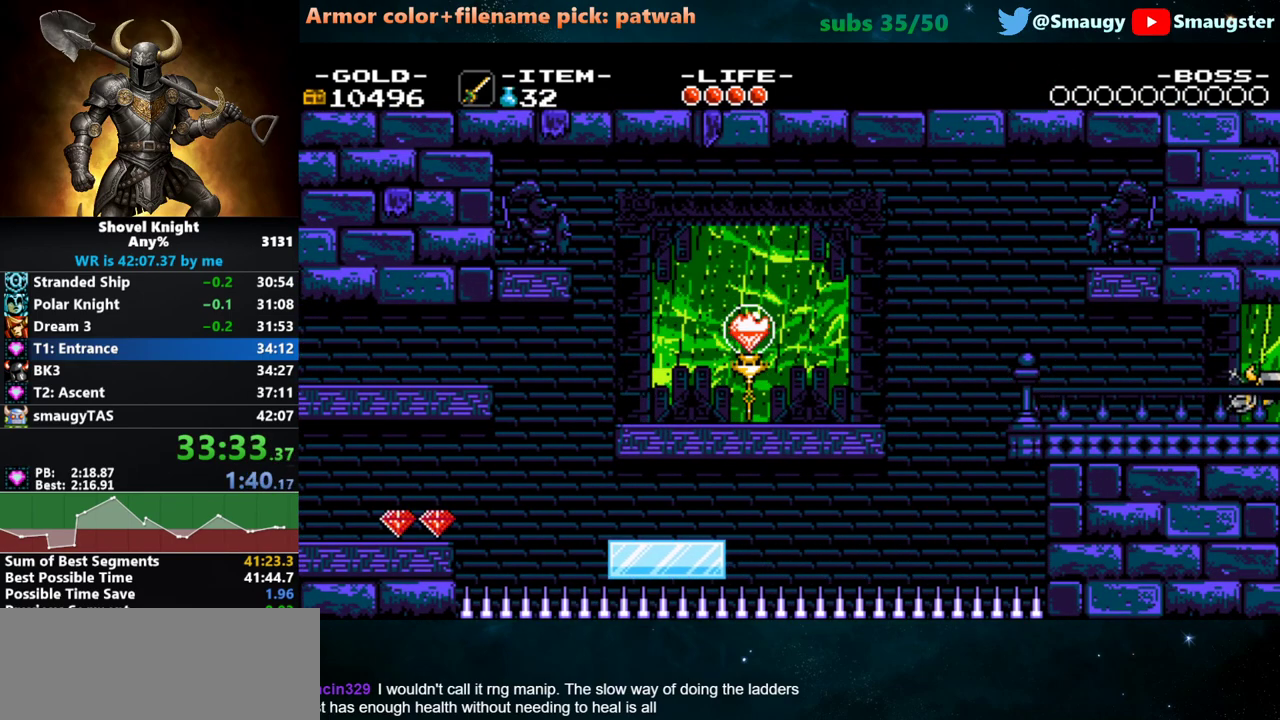
{"keys": ["d", "j", "w"], "events": [[317, "j", "down"], [350, "j", "up"], [383, "j", "down"], [467, "j", "up"], [500, "j", "down"]]}
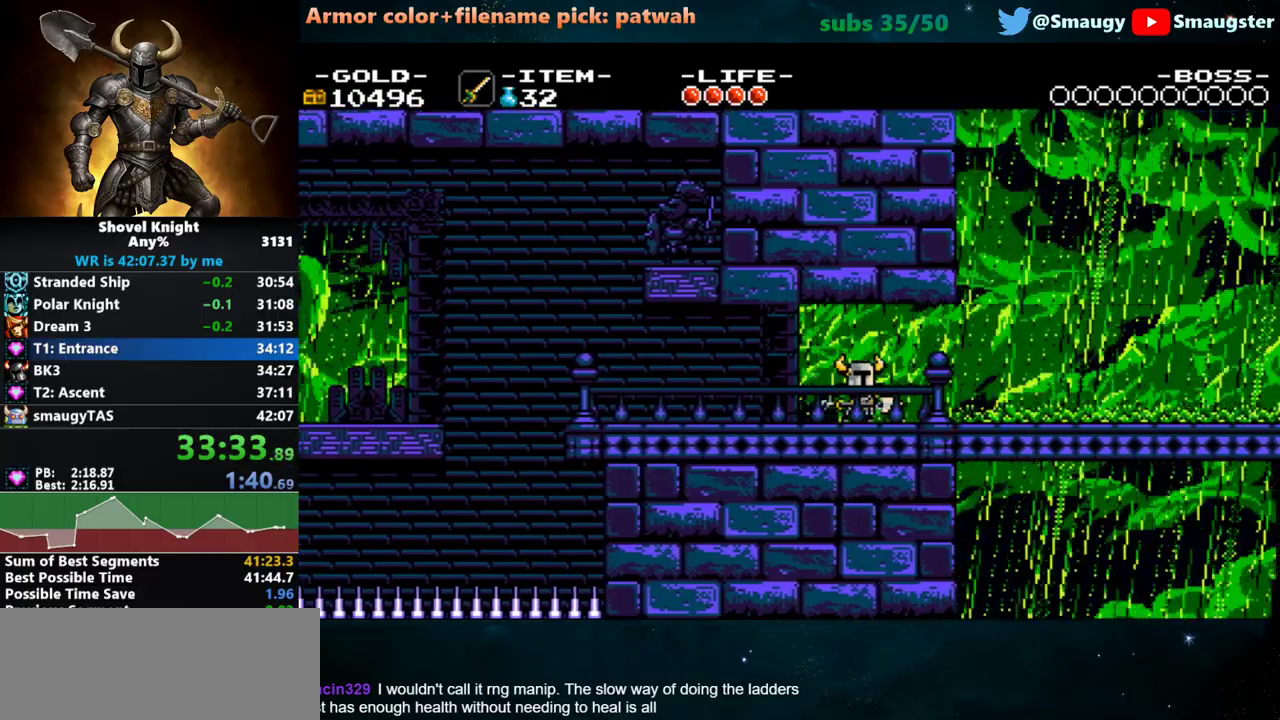
{"keys": ["d", "j", "w"], "events": [[33, "j", "up"], [67, "j", "down"], [133, "j", "up"], [167, "j", "down"], [233, "j", "up"], [267, "j", "down"], [350, "j", "up"], [383, "j", "down"], [417, "j", "up"], [450, "j", "down"]]}
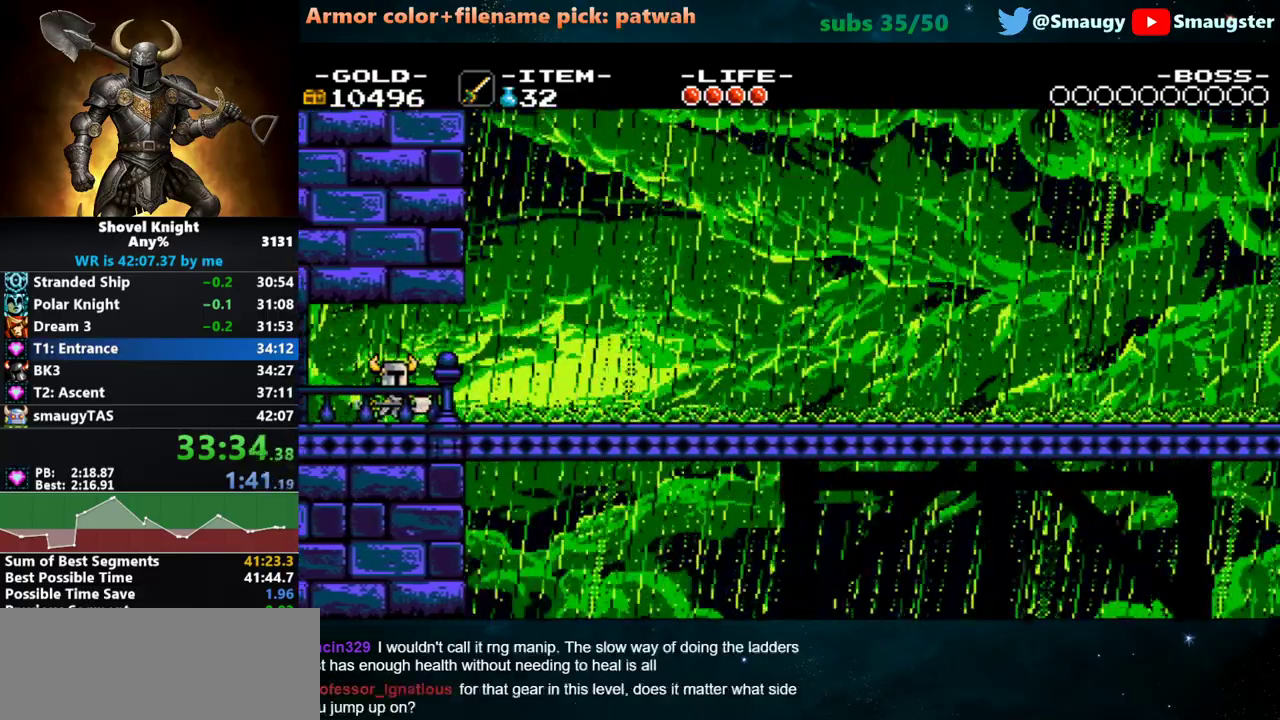
{"keys": ["d", "w"], "events": [[17, "j", "up"], [50, "j", "down"], [117, "j", "up"], [150, "j", "down"], [183, "j", "up"], [217, "j", "down"], [300, "j", "up"], [333, "j", "down"], [400, "j", "up"], [433, "j", "down"], [467, "j", "up"]]}
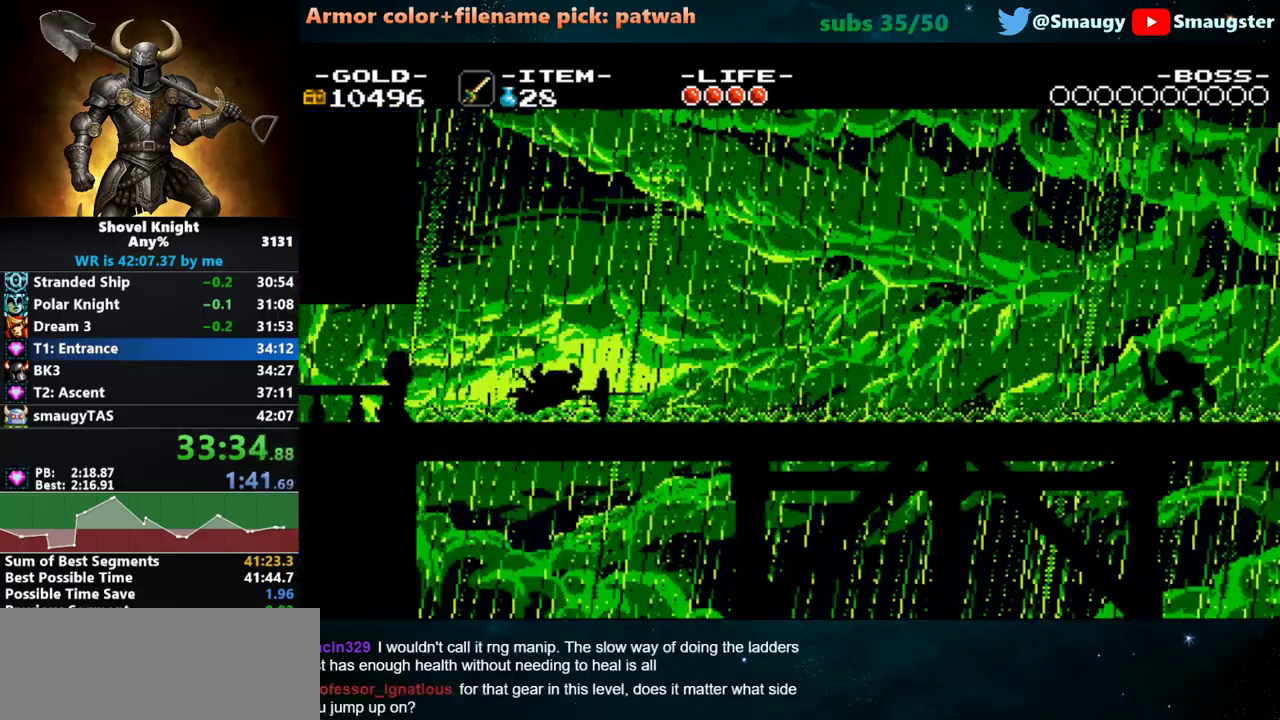
{"keys": ["d", "j", "w"], "events": [[33, "j", "down"], [67, "j", "up"], [117, "j", "down"], [183, "j", "up"], [217, "j", "down"], [283, "j", "up"], [317, "j", "down"], [350, "j", "up"], [417, "j", "down"], [450, "j", "up"], [500, "j", "down"]]}
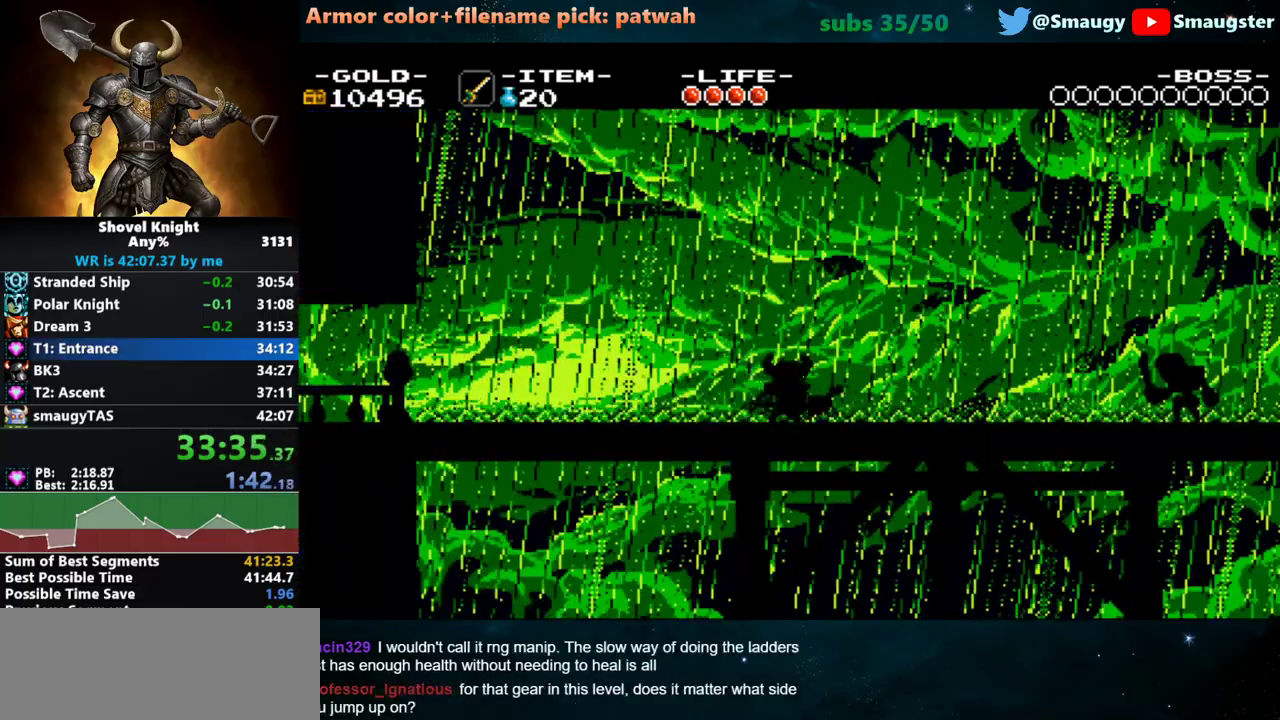
{"keys": ["d"], "events": [[67, "j", "up"], [200, "w", "up"]]}
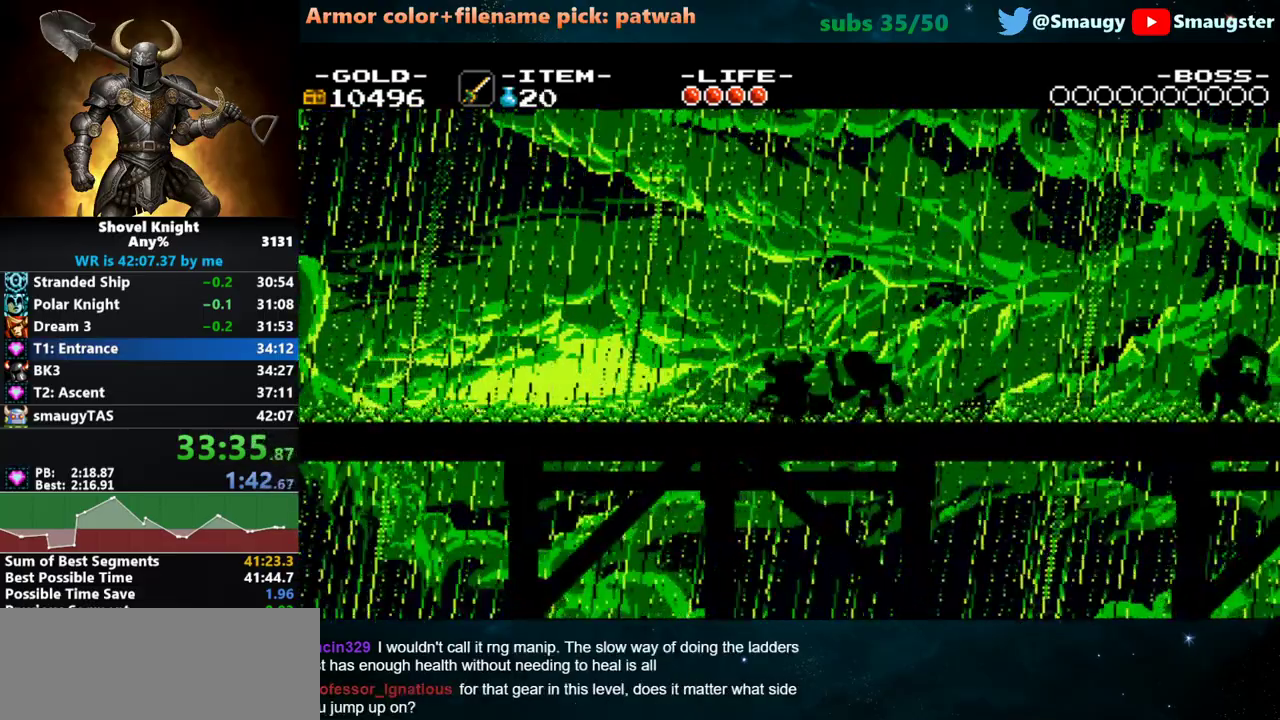
{"keys": ["d", "k"], "events": [[67, "k", "down"]]}
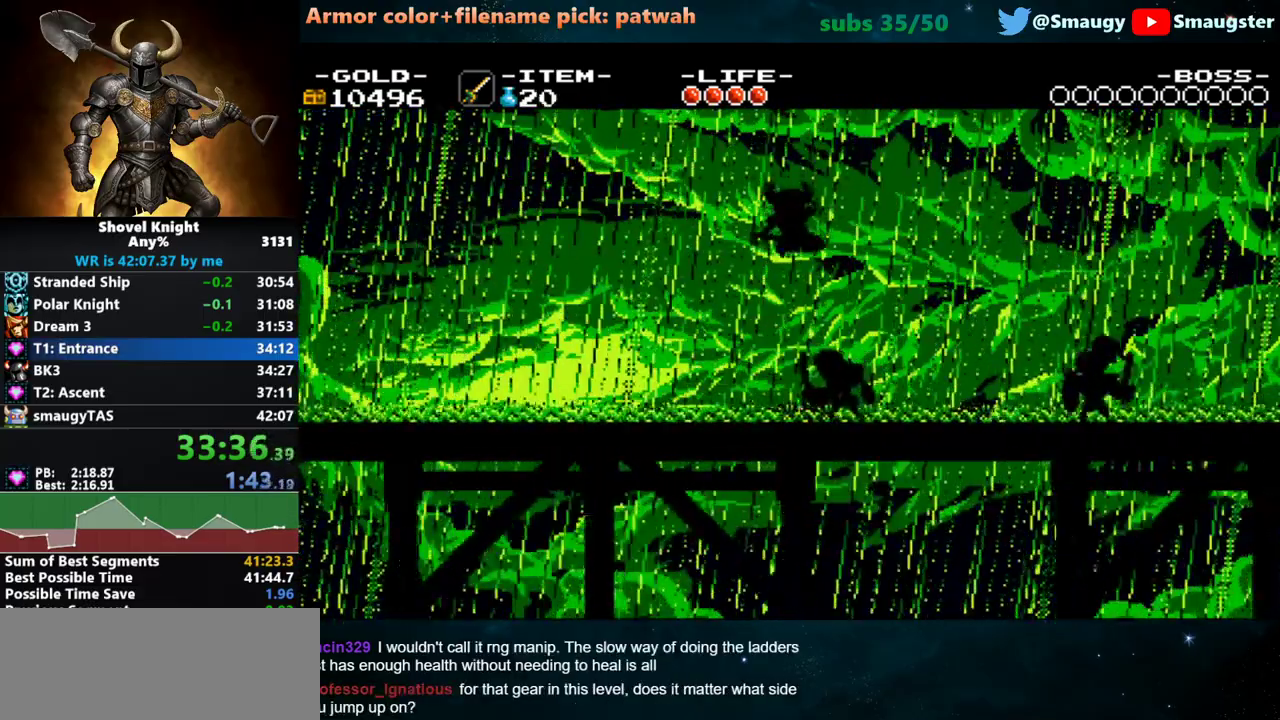
{"keys": ["d", "s"], "events": [[17, "s", "down"], [50, "k", "up"]]}
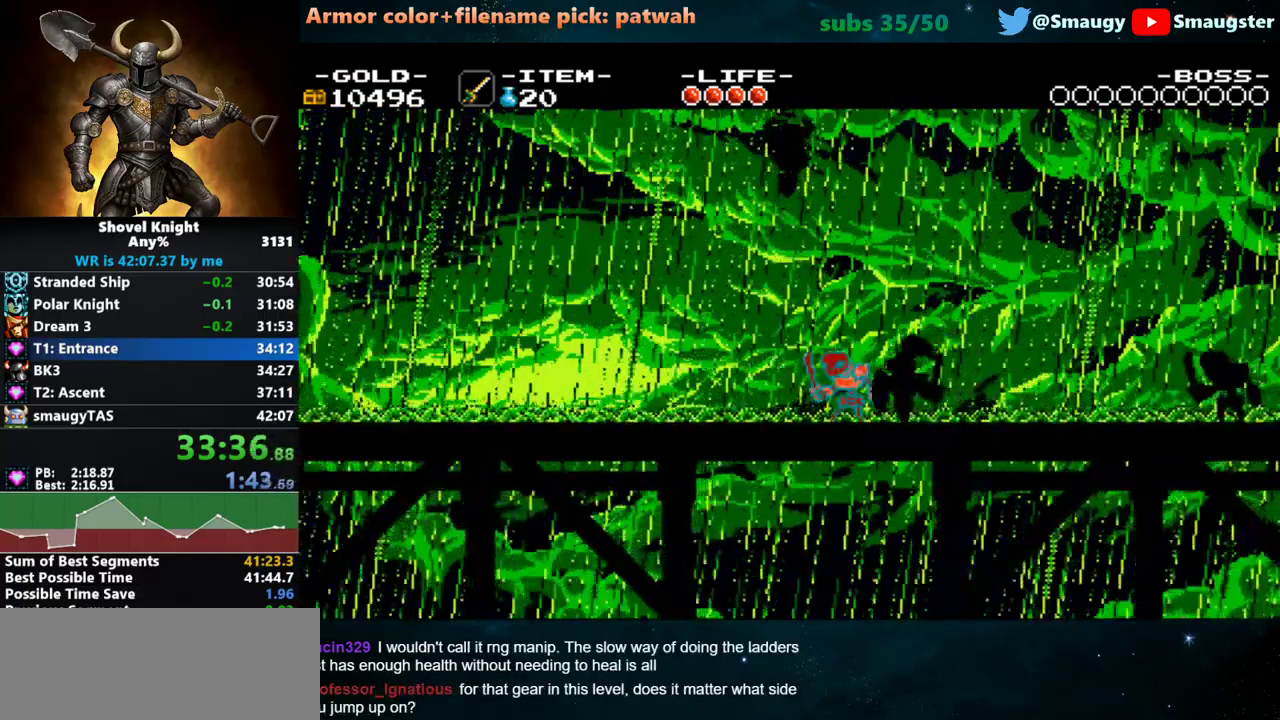
{"keys": ["d", "s"], "events": []}
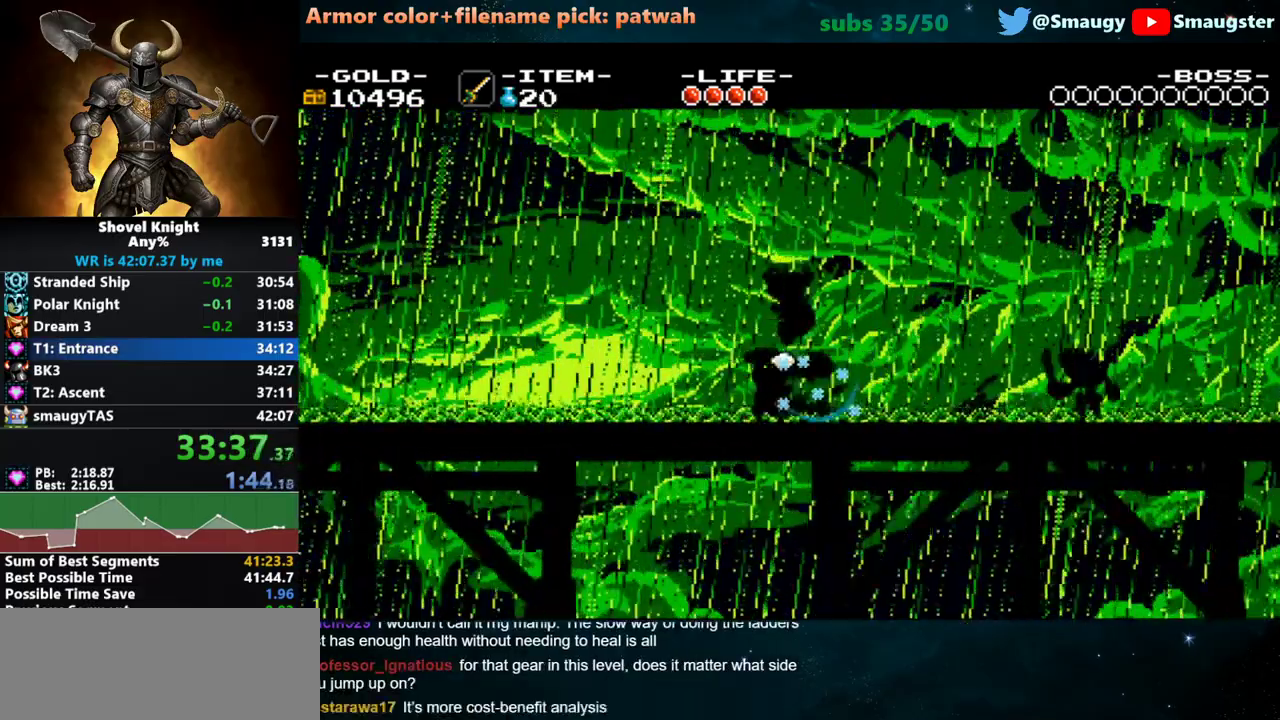
{"keys": ["d", "w"], "events": [[233, "s", "up"], [400, "w", "down"], [433, "j", "down"], [500, "j", "up"]]}
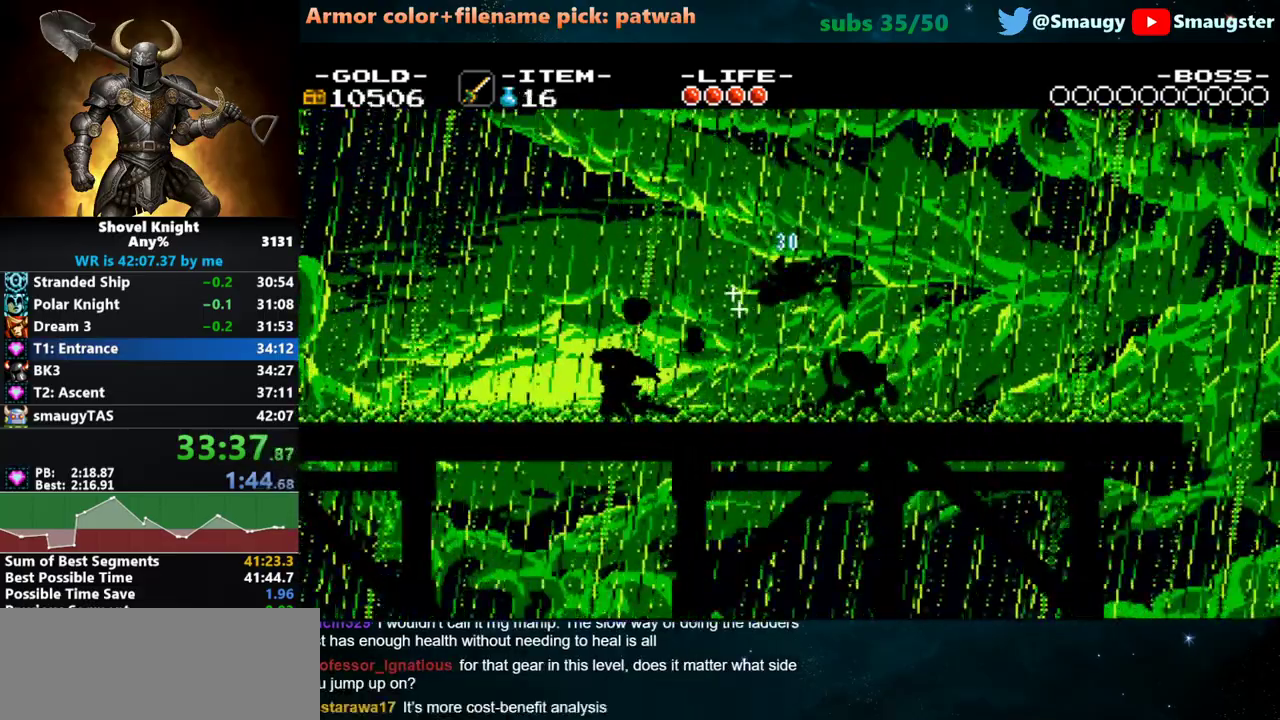
{"keys": ["d"], "events": [[100, "w", "up"]]}
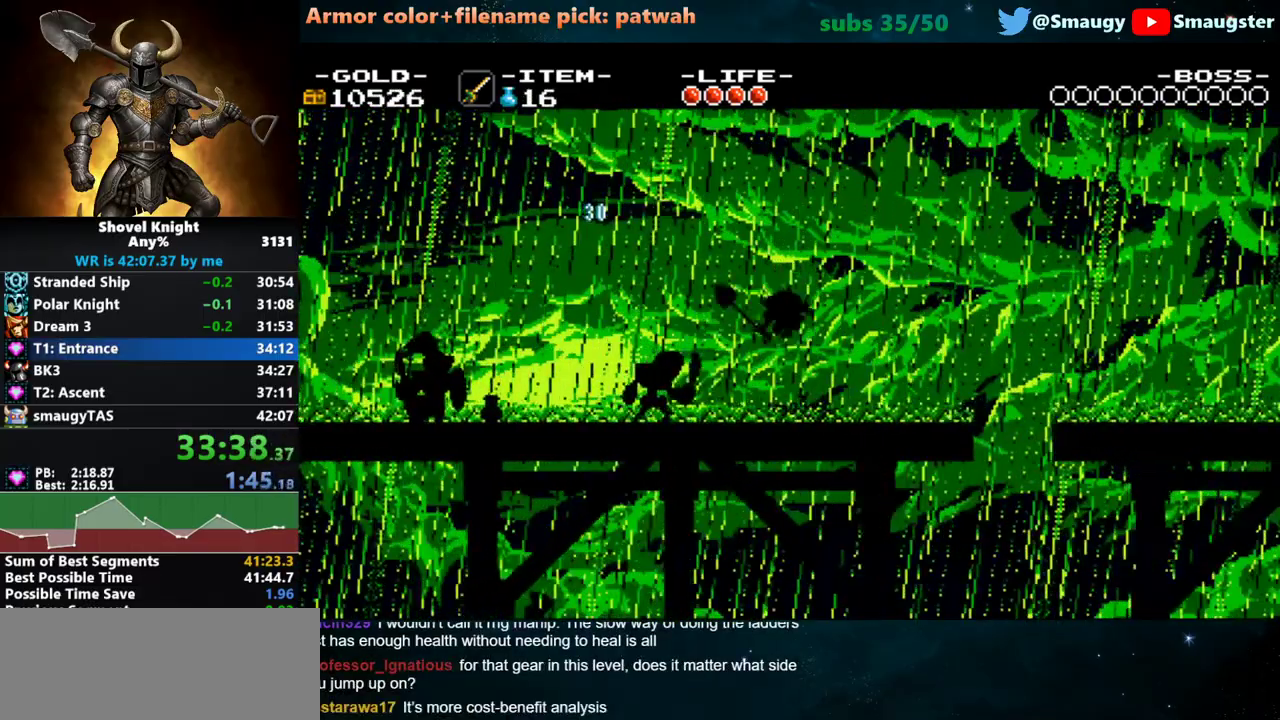
{"keys": ["d"], "events": [[183, "k", "down"], [217, "w", "down"], [283, "j", "down"], [283, "k", "up"], [367, "j", "up"], [400, "w", "up"]]}
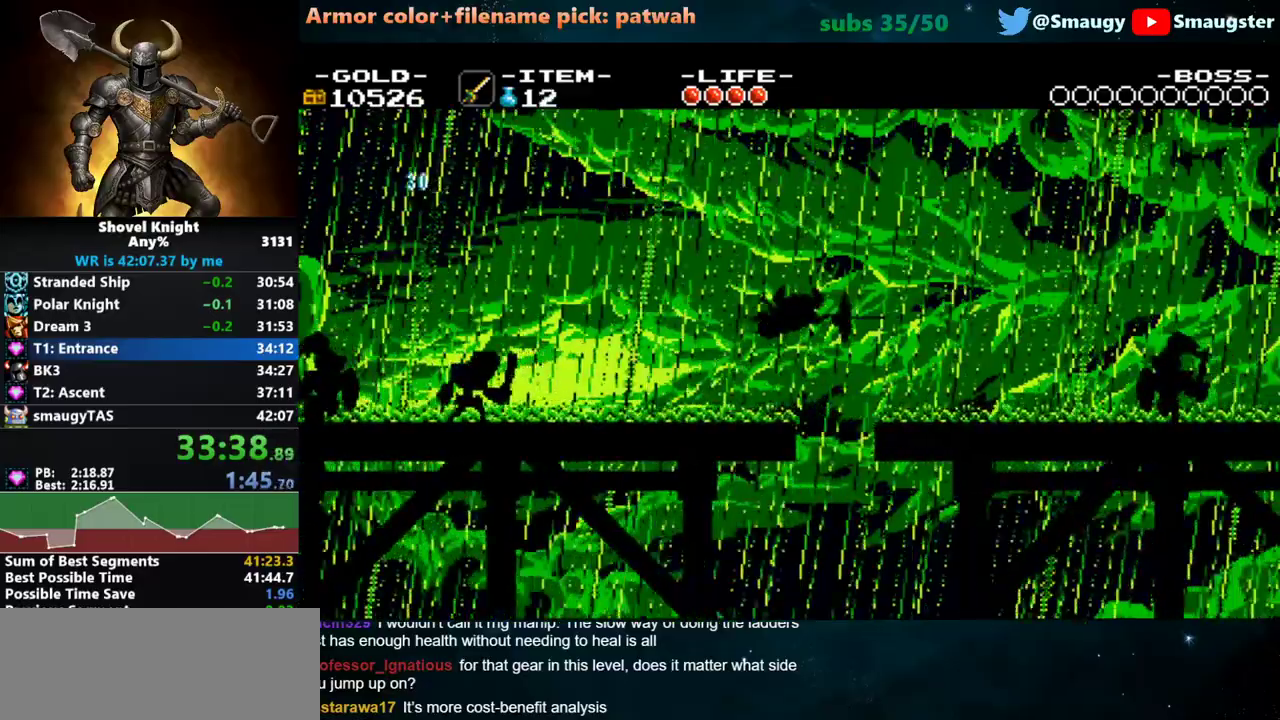
{"keys": ["d"], "events": []}
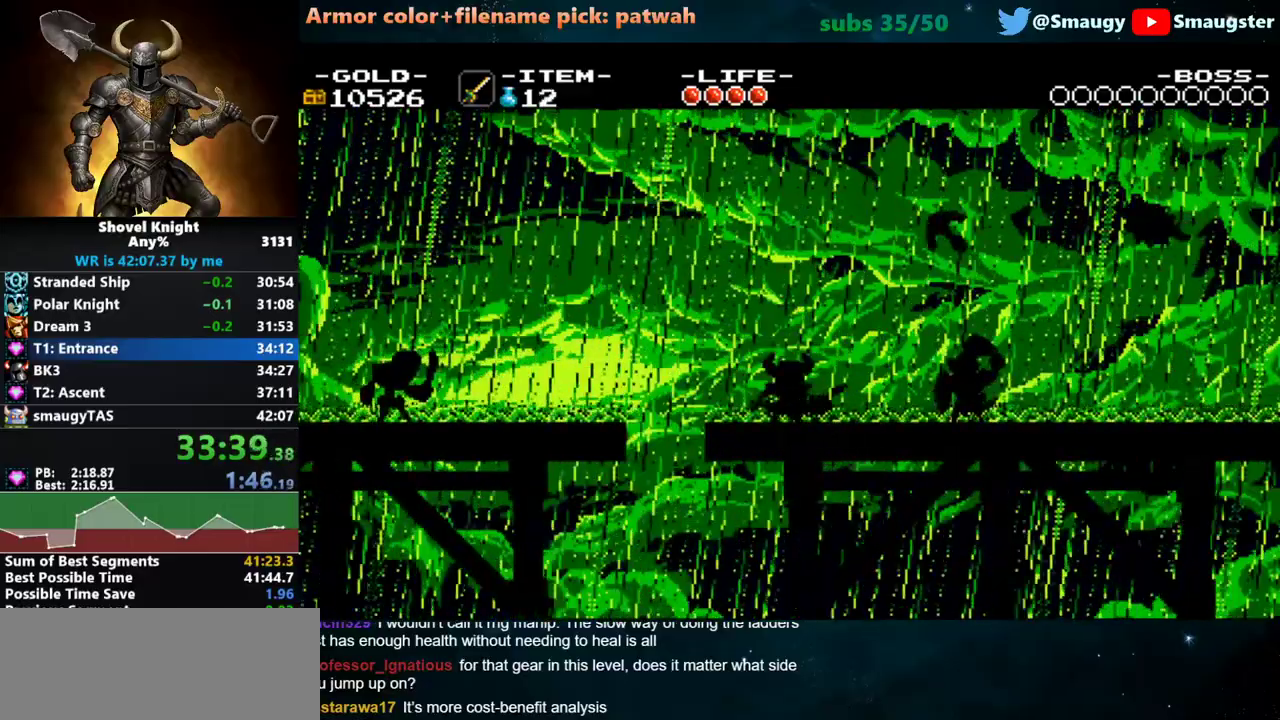
{"keys": ["d"], "events": [[67, "k", "down"], [183, "w", "down"], [217, "k", "up"], [250, "j", "down"], [283, "j", "up"], [350, "w", "up"]]}
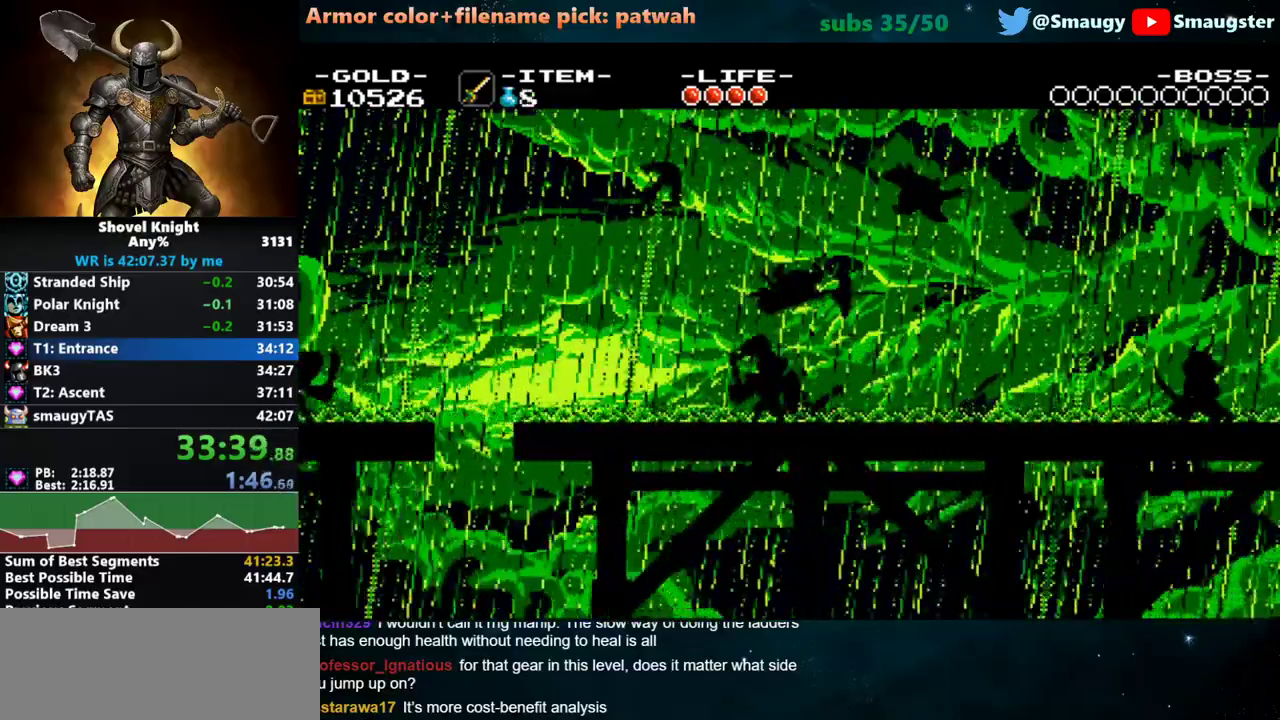
{"keys": ["d", "k"], "events": [[500, "k", "down"]]}
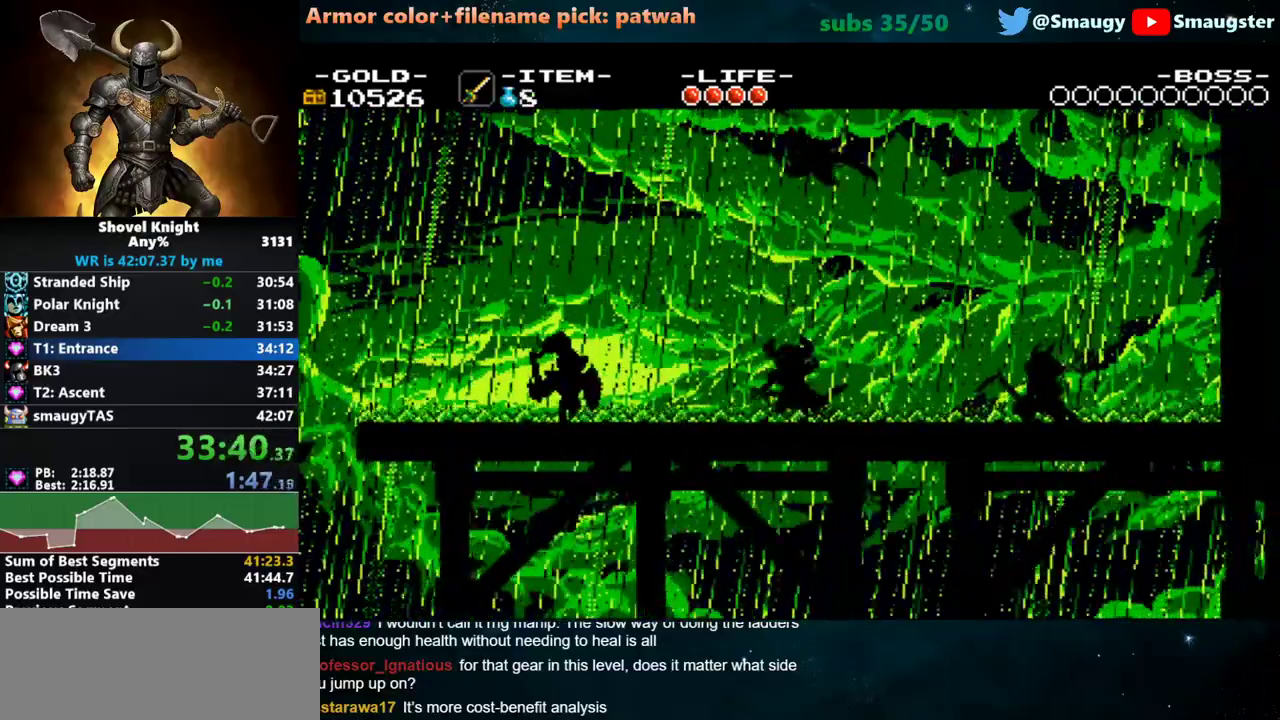
{"keys": ["d"], "events": [[133, "k", "up"], [133, "w", "down"], [167, "j", "down"], [233, "j", "up"], [283, "w", "up"]]}
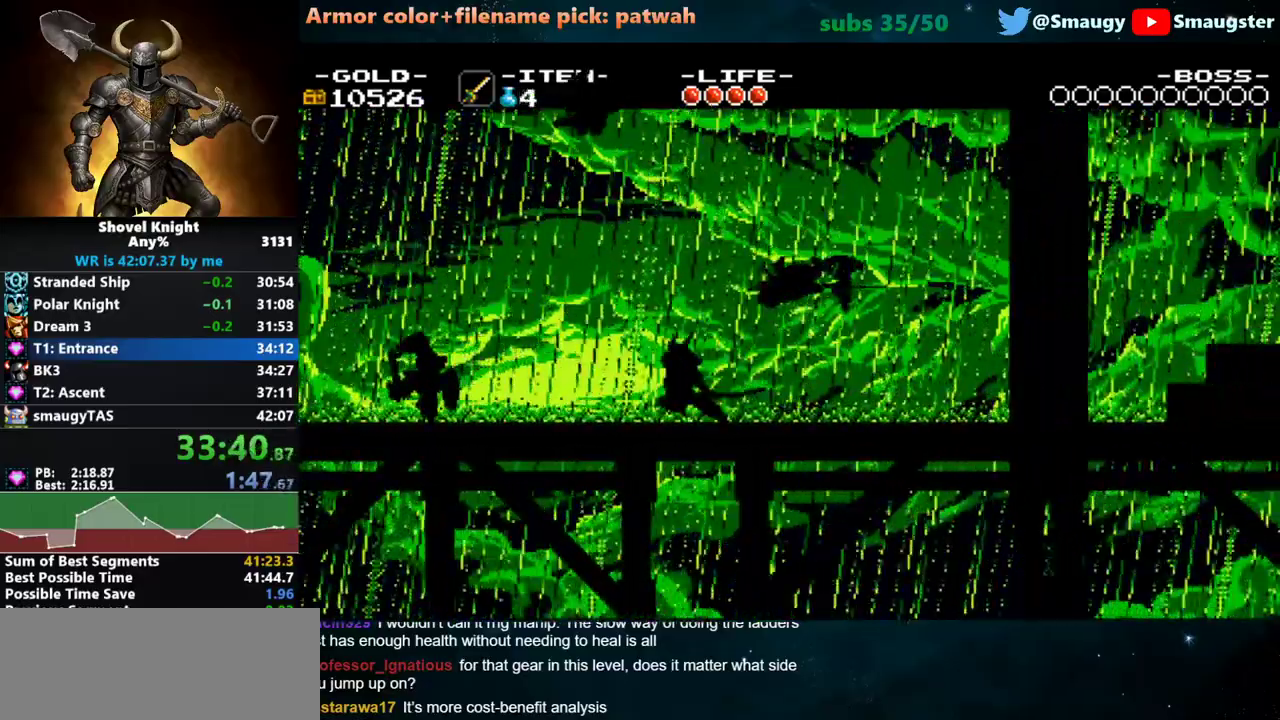
{"keys": ["d", "k"], "events": [[450, "k", "down"]]}